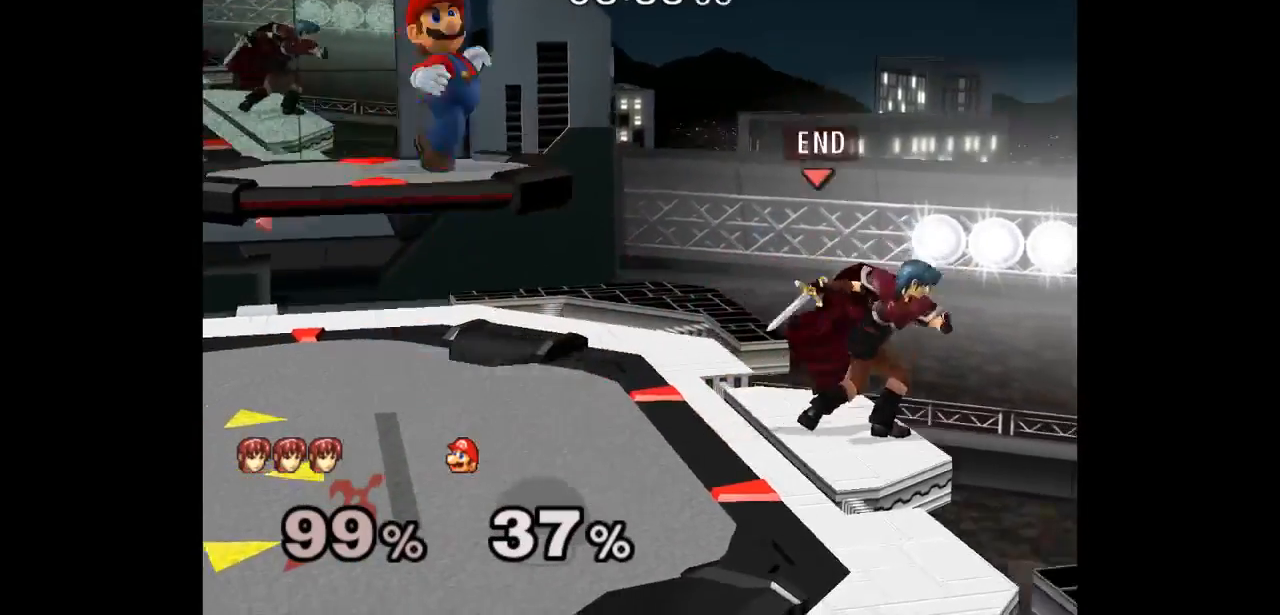
Gameplay with a controller (Nintendo layout); each line is a JSON object with the inputs held at the frame after it (dt_ms = milliseconds from this image to that frame). "events" lists button and stick changes between this image and that frame as [ms after this image, input, new state], when the widget could be followed in between. Not read: L3 R3 START.
{"dt_ms": 500, "buttons": [], "left_stick": "down", "right_stick": "center", "events": [[250, "left_stick", "up"], [317, "left_stick", "down"]]}
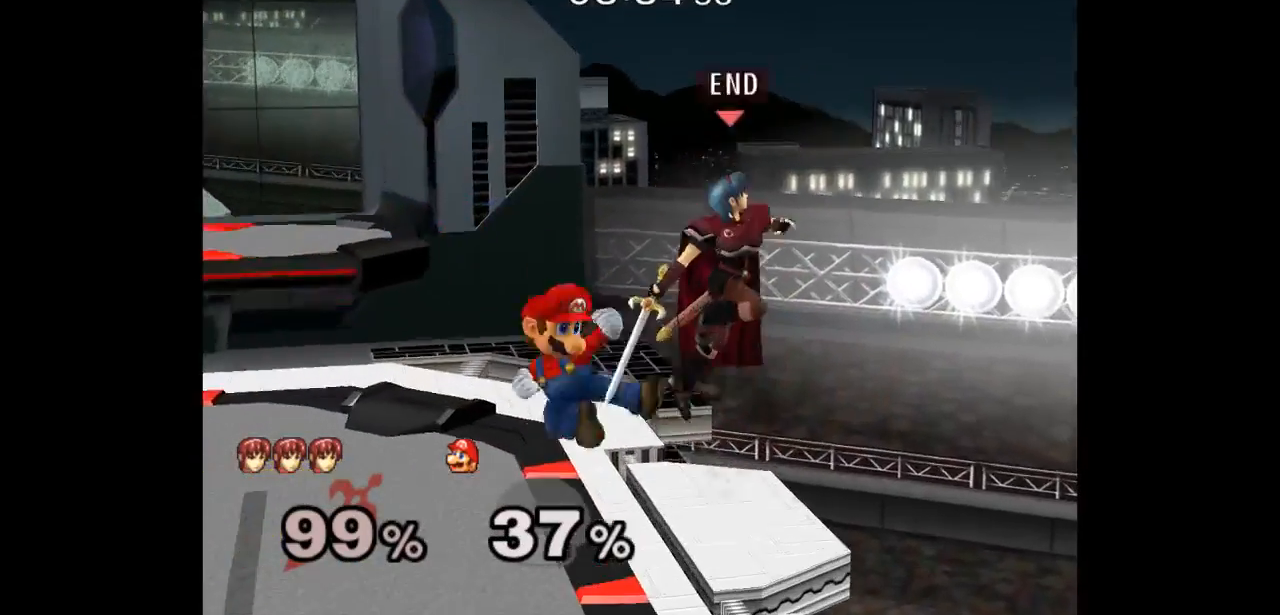
{"dt_ms": 500, "buttons": [], "left_stick": "up-left", "right_stick": "center", "events": [[50, "left_stick", "center"], [100, "left_stick", "up-left"], [167, "A", "down"], [167, "Z", "down"], [217, "left_stick", "down"], [233, "Z", "up"], [250, "A", "up"], [300, "A", "down"], [300, "Z", "down"], [400, "Z", "up"], [400, "left_stick", "center"], [433, "A", "up"], [467, "left_stick", "up-left"]]}
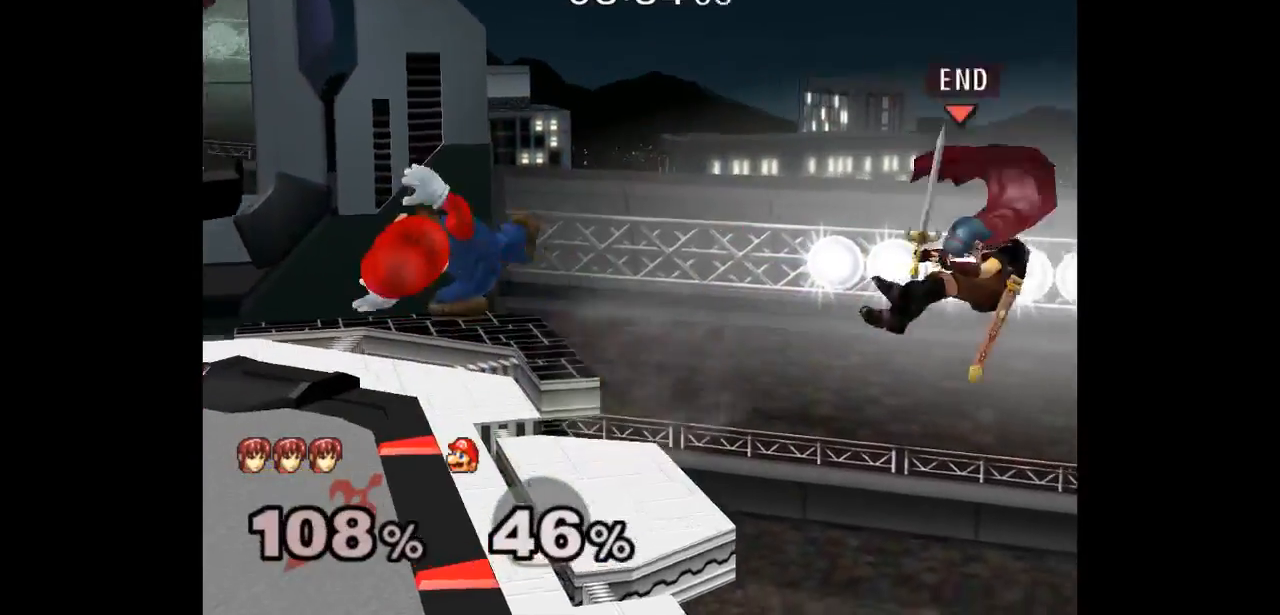
{"dt_ms": 500, "buttons": [], "left_stick": "left", "right_stick": "center", "events": [[200, "left_stick", "left"]]}
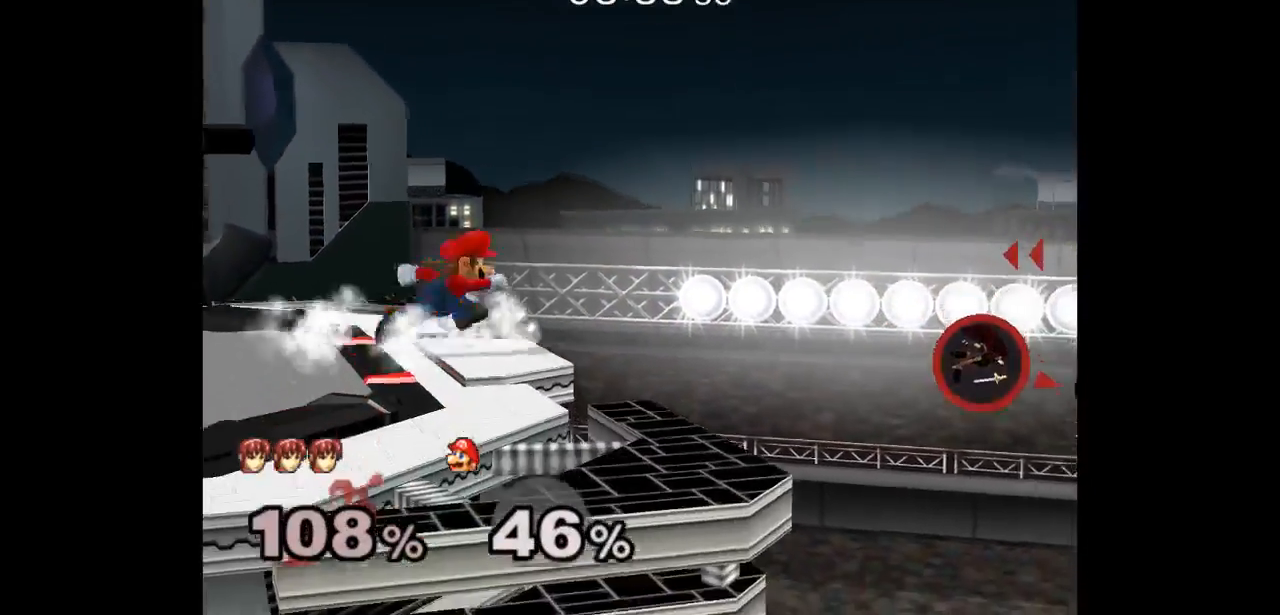
{"dt_ms": 500, "buttons": ["B"], "left_stick": "left", "right_stick": "center", "events": [[483, "B", "down"]]}
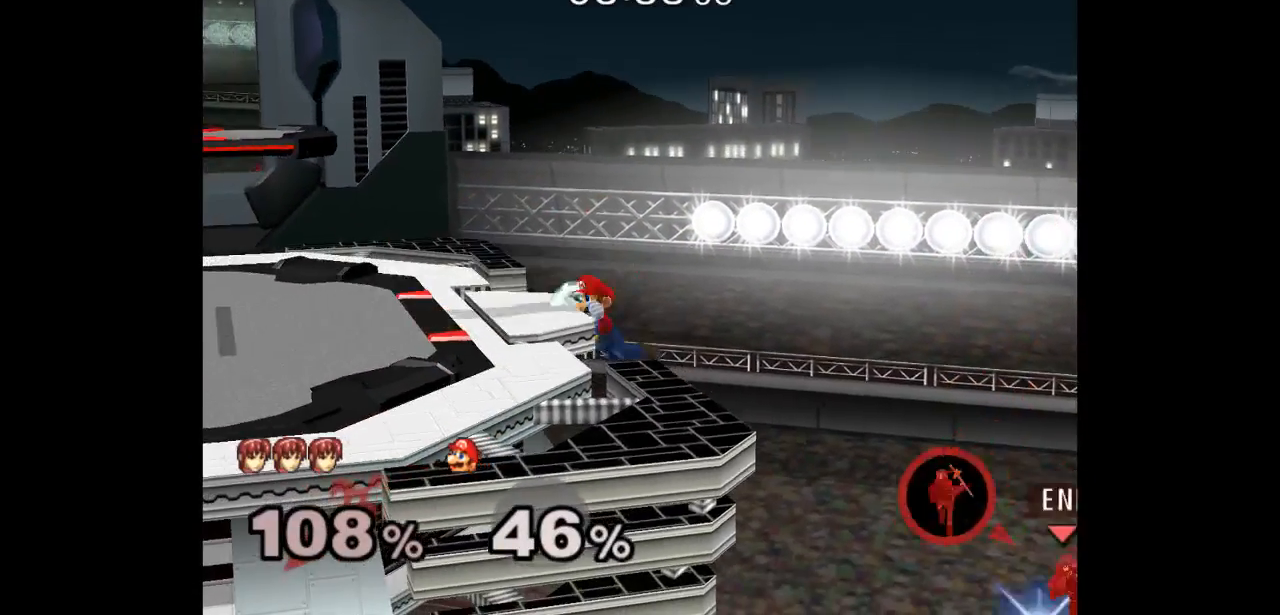
{"dt_ms": 500, "buttons": [], "left_stick": "left", "right_stick": "center", "events": [[183, "B", "up"]]}
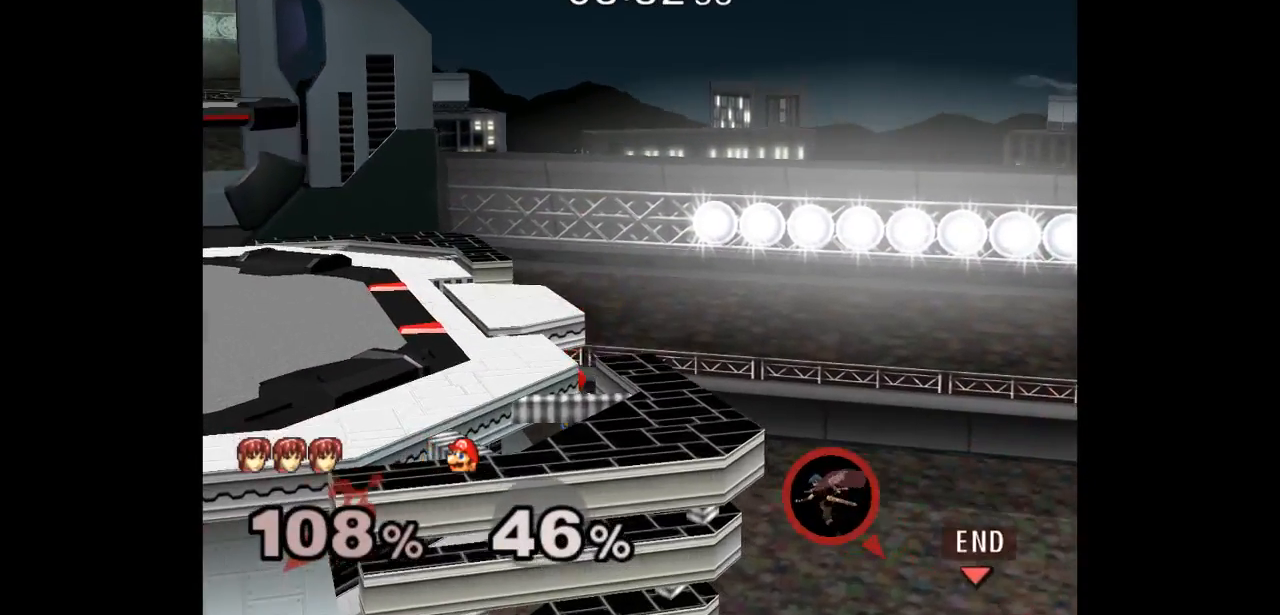
{"dt_ms": 500, "buttons": [], "left_stick": "left", "right_stick": "center", "events": [[100, "left_stick", "up-left"], [250, "left_stick", "left"]]}
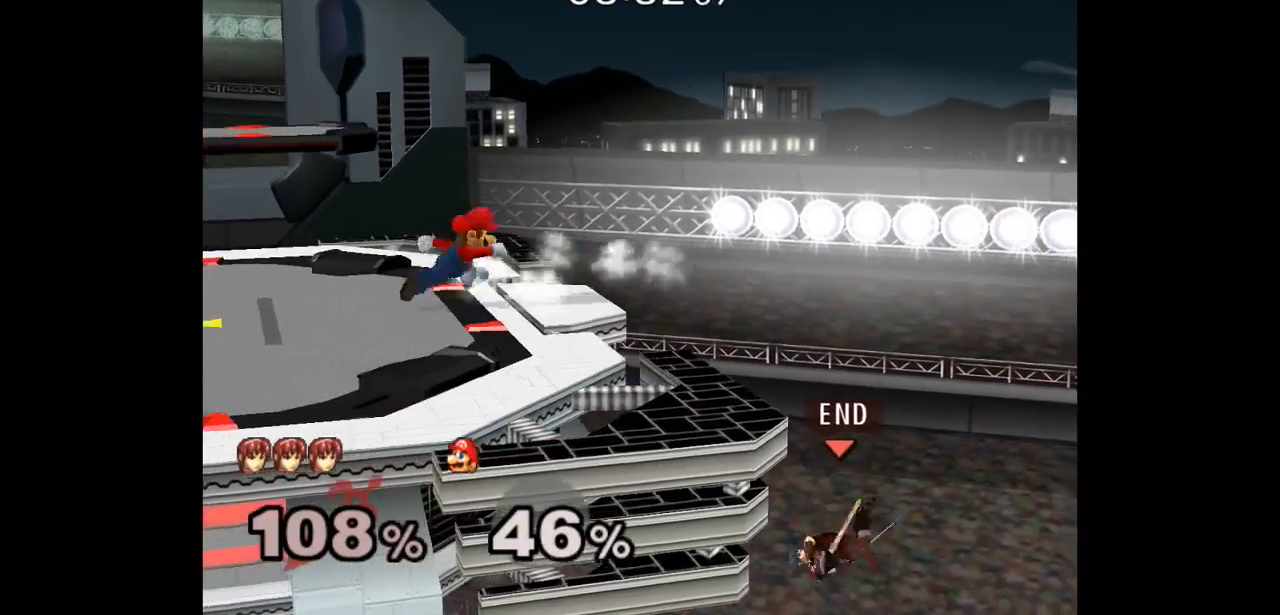
{"dt_ms": 500, "buttons": [], "left_stick": "up-left", "right_stick": "center", "events": [[267, "left_stick", "up-left"], [317, "B", "down"], [467, "B", "up"]]}
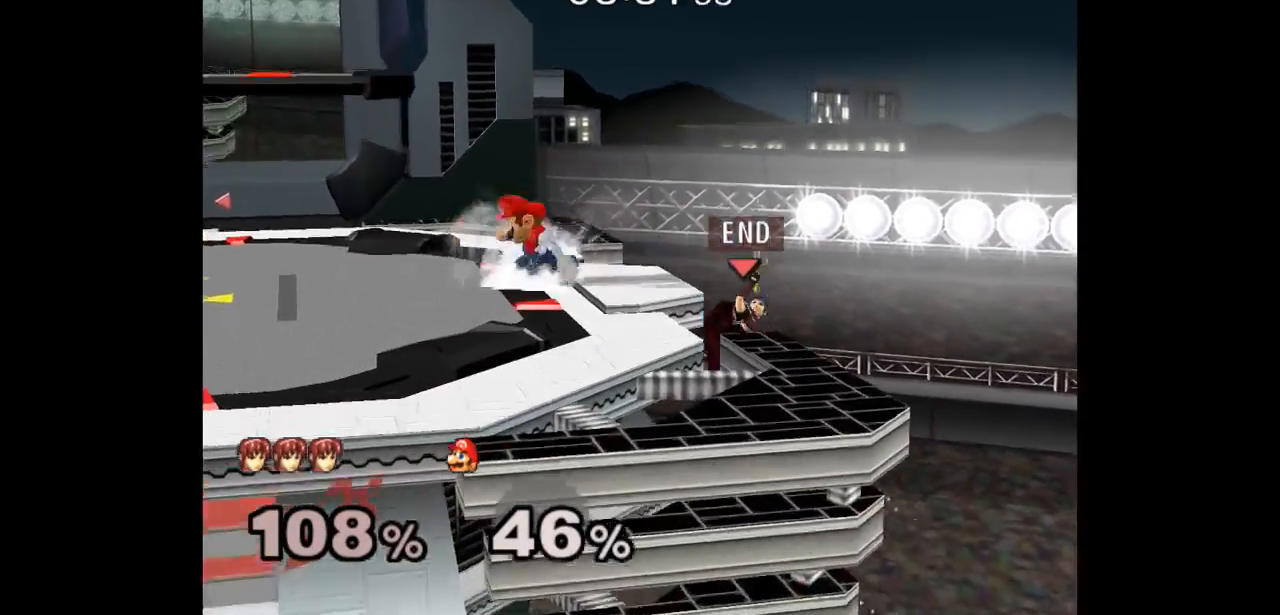
{"dt_ms": 500, "buttons": [], "left_stick": "up-left", "right_stick": "center", "events": [[133, "A", "down"], [200, "A", "up"], [200, "left_stick", "center"], [267, "left_stick", "left"], [400, "left_stick", "up"], [500, "left_stick", "up-left"]]}
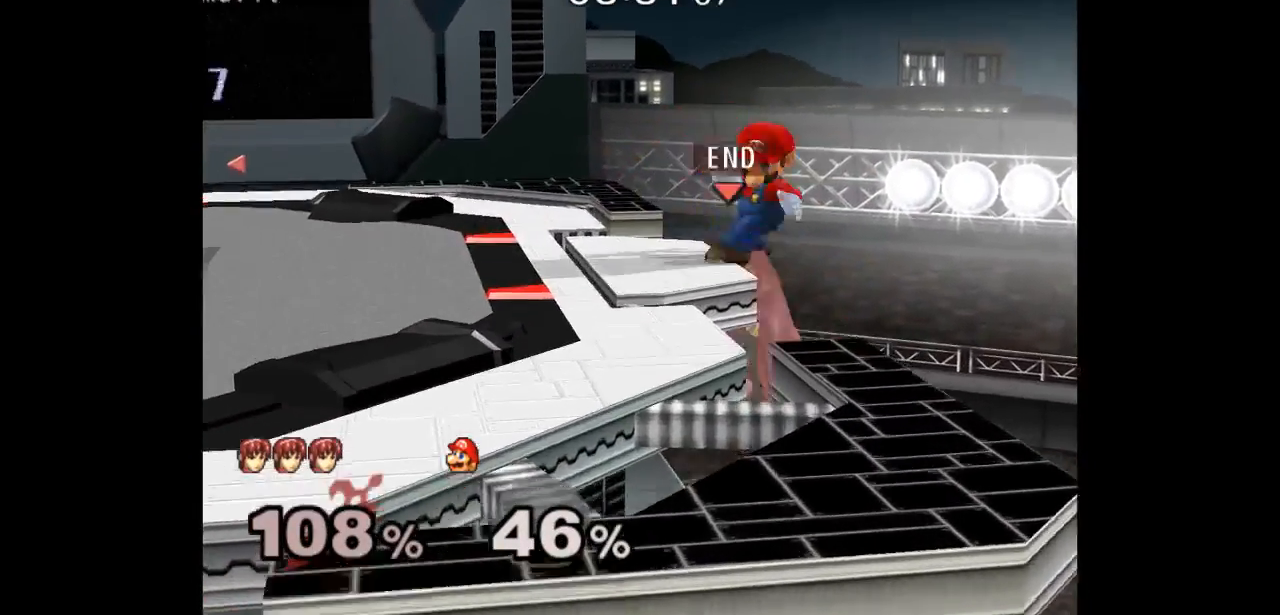
{"dt_ms": 500, "buttons": [], "left_stick": "left", "right_stick": "center", "events": [[200, "left_stick", "down-left"], [217, "L1", "down"], [350, "left_stick", "center"], [367, "L1", "up"], [417, "left_stick", "left"]]}
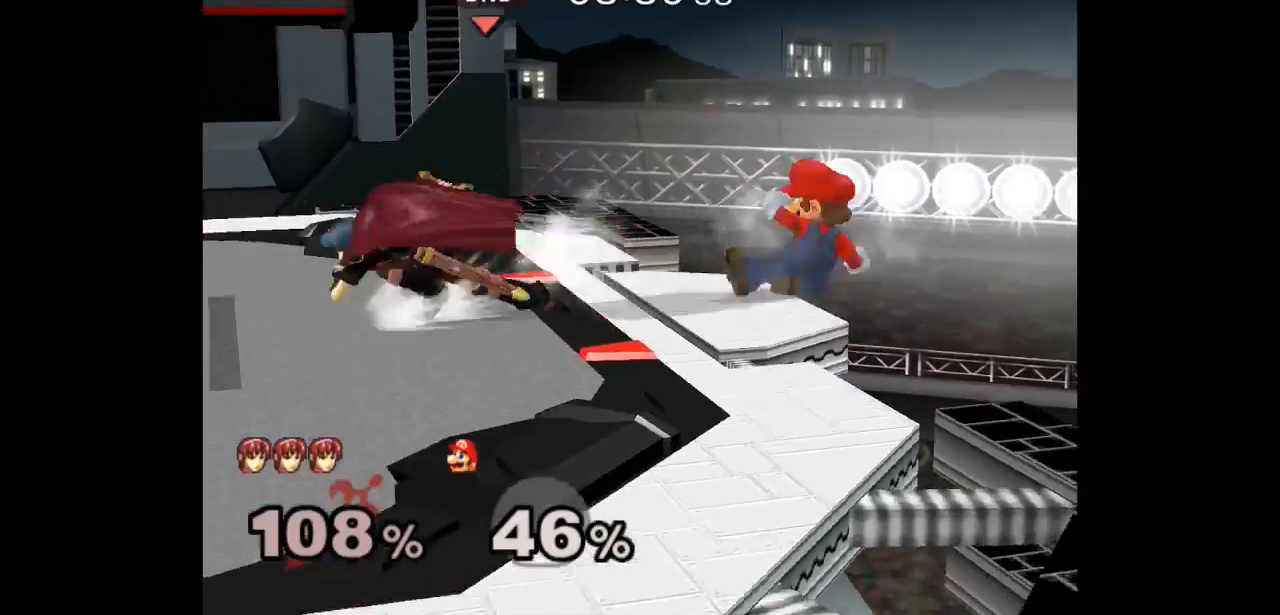
{"dt_ms": 500, "buttons": ["Z"], "left_stick": "up", "right_stick": "center", "events": [[17, "left_stick", "right"], [83, "left_stick", "left"], [200, "left_stick", "center"], [283, "left_stick", "right"], [383, "left_stick", "up"], [400, "Z", "down"]]}
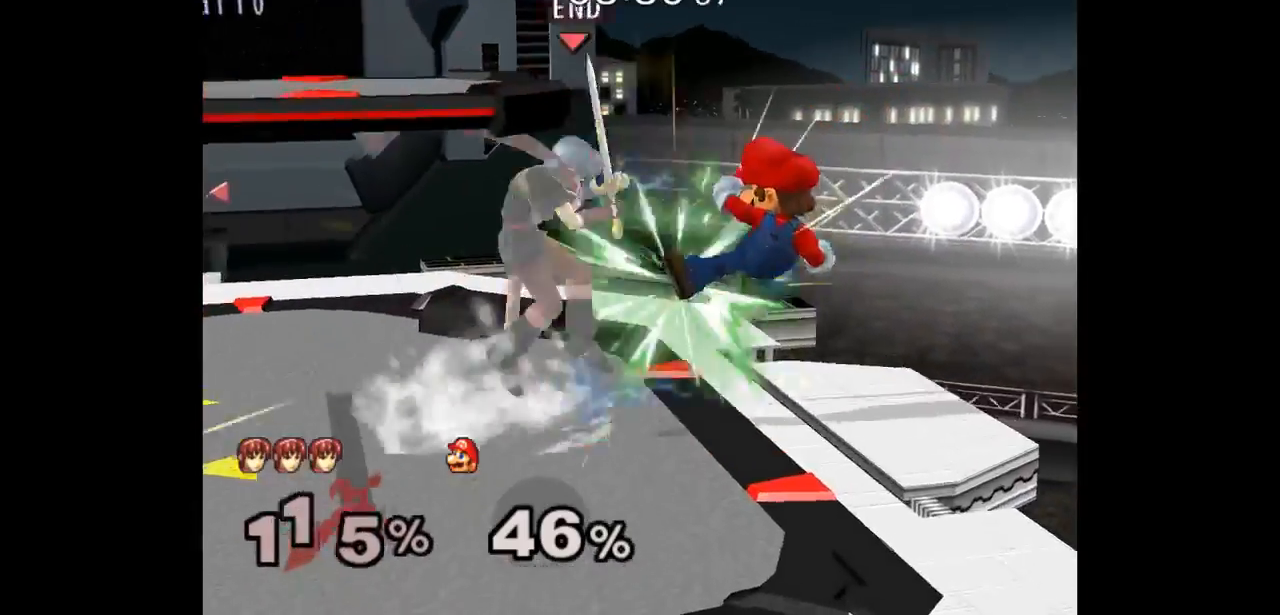
{"dt_ms": 1000, "buttons": [], "left_stick": "up-right", "right_stick": "center"}
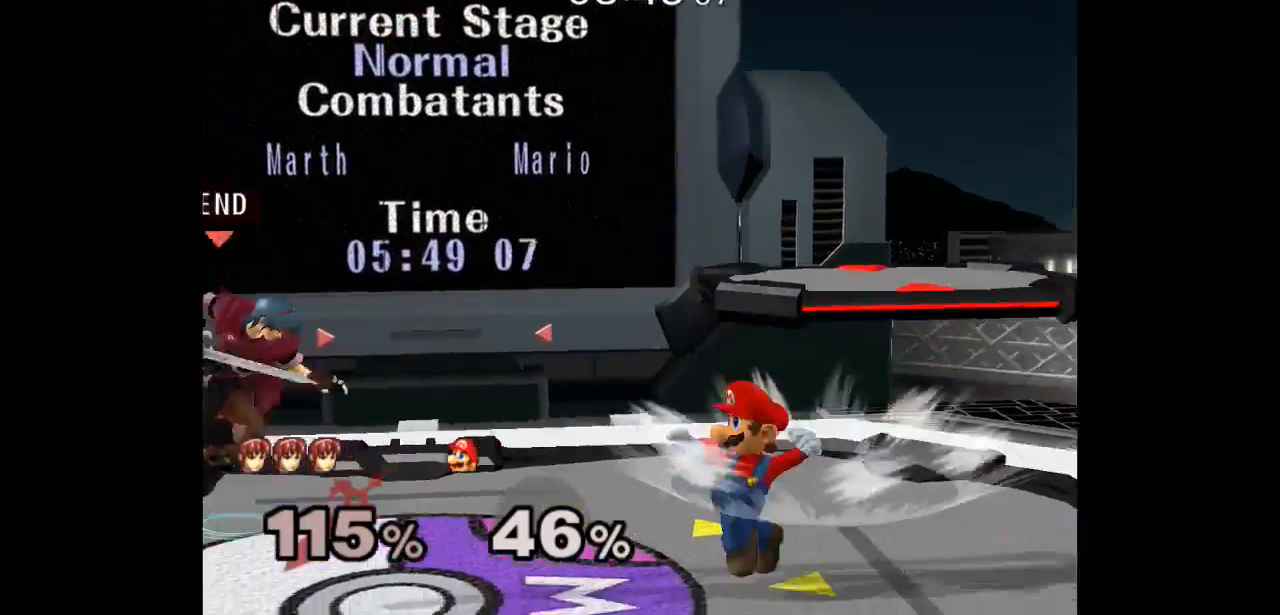
{"dt_ms": 500, "buttons": [], "left_stick": "left", "right_stick": "center", "events": [[83, "left_stick", "center"], [100, "A", "down"], [183, "left_stick", "left"], [200, "A", "up"]]}
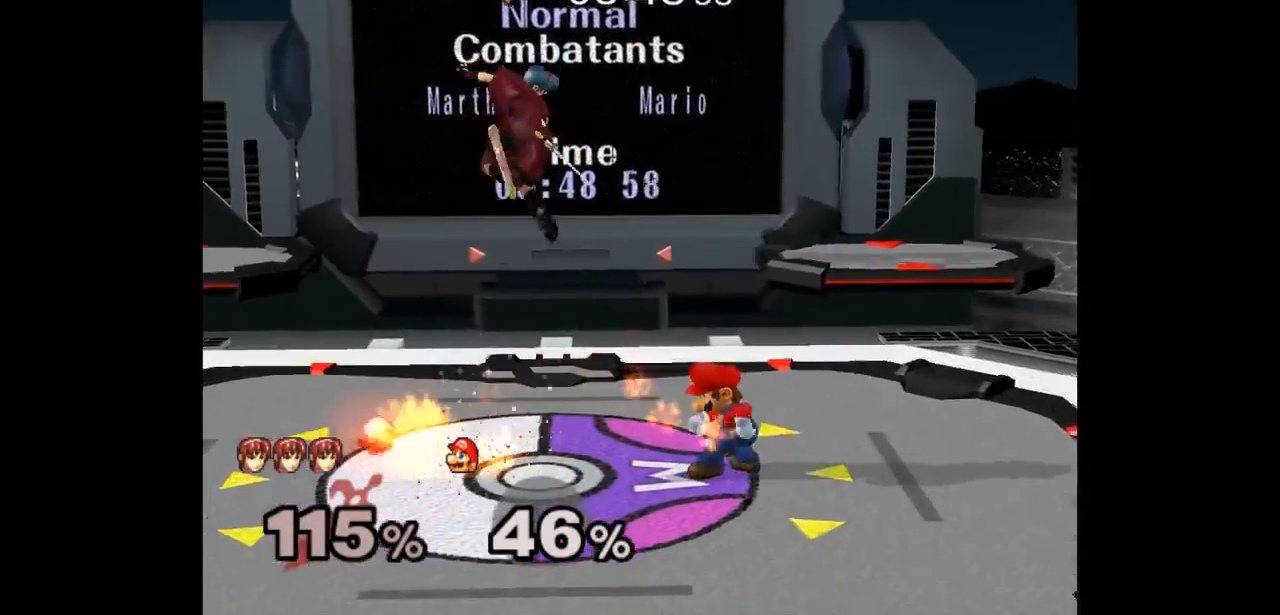
{"dt_ms": 500, "buttons": [], "left_stick": "down", "right_stick": "center", "events": [[100, "Z", "down"], [217, "Z", "up"], [267, "left_stick", "down"], [383, "A", "down"], [467, "A", "up"]]}
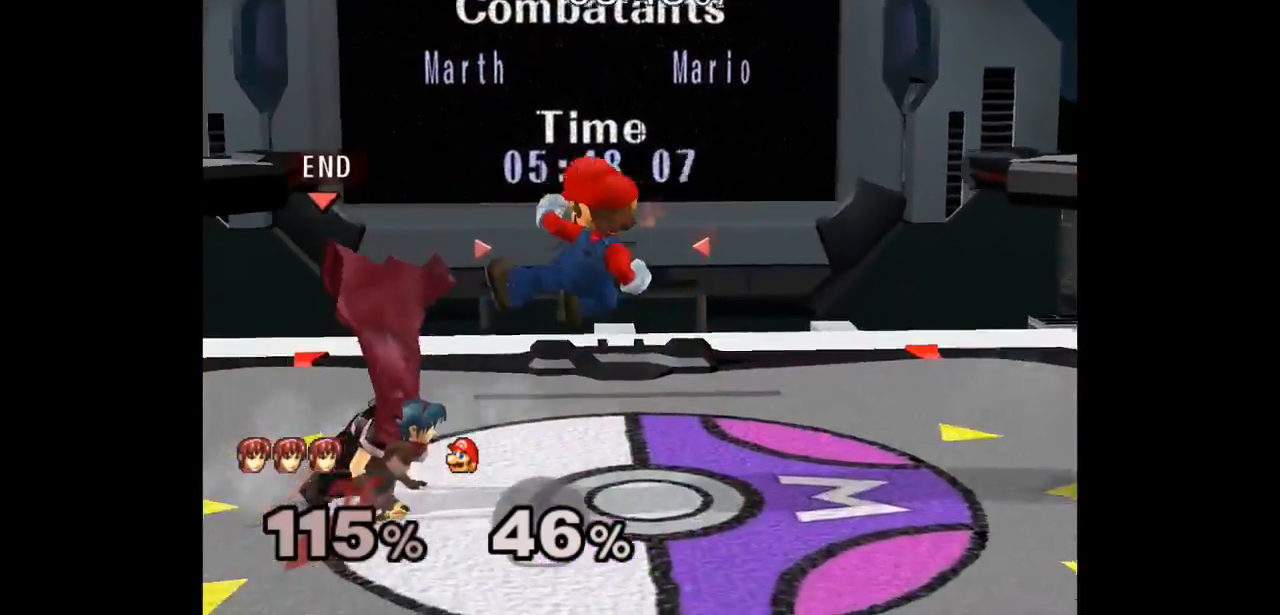
{"dt_ms": 500, "buttons": [], "left_stick": "center", "right_stick": "center", "events": [[33, "A", "down"], [167, "left_stick", "center"], [200, "A", "up"]]}
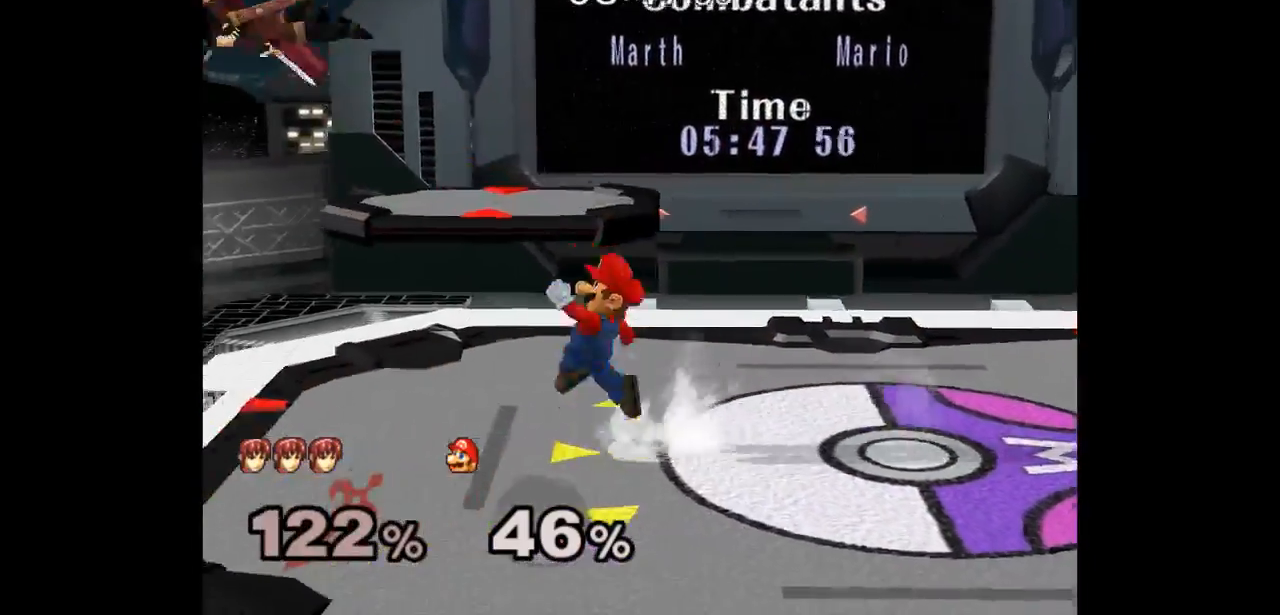
{"dt_ms": 500, "buttons": [], "left_stick": "right", "right_stick": "center", "events": [[33, "L1", "down"], [217, "L1", "up"], [250, "left_stick", "down-left"], [400, "left_stick", "right"]]}
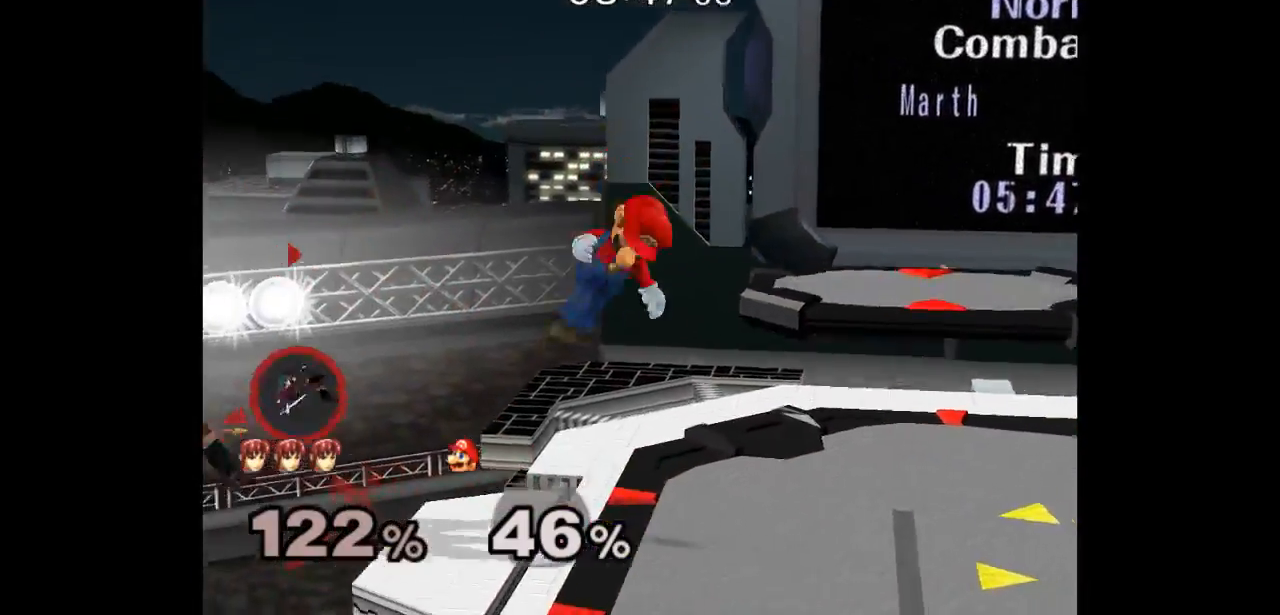
{"dt_ms": 500, "buttons": [], "left_stick": "up", "right_stick": "center", "events": [[267, "left_stick", "center"], [433, "left_stick", "up"]]}
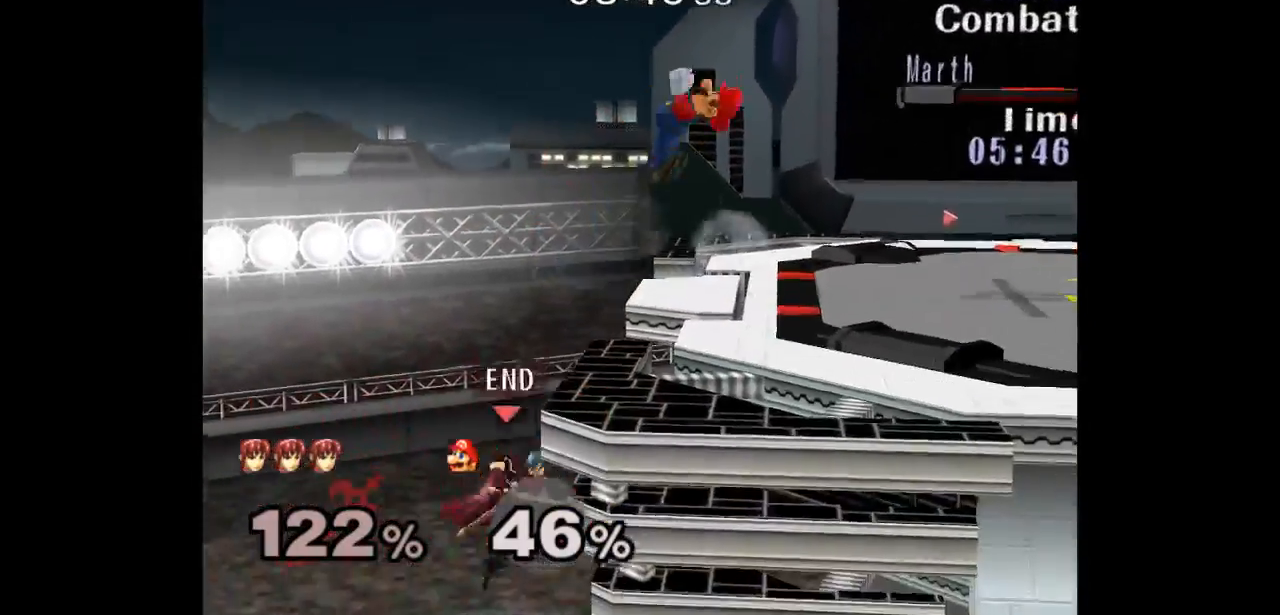
{"dt_ms": 500, "buttons": [], "left_stick": "center", "right_stick": "center", "events": [[150, "left_stick", "up-right"], [350, "left_stick", "center"]]}
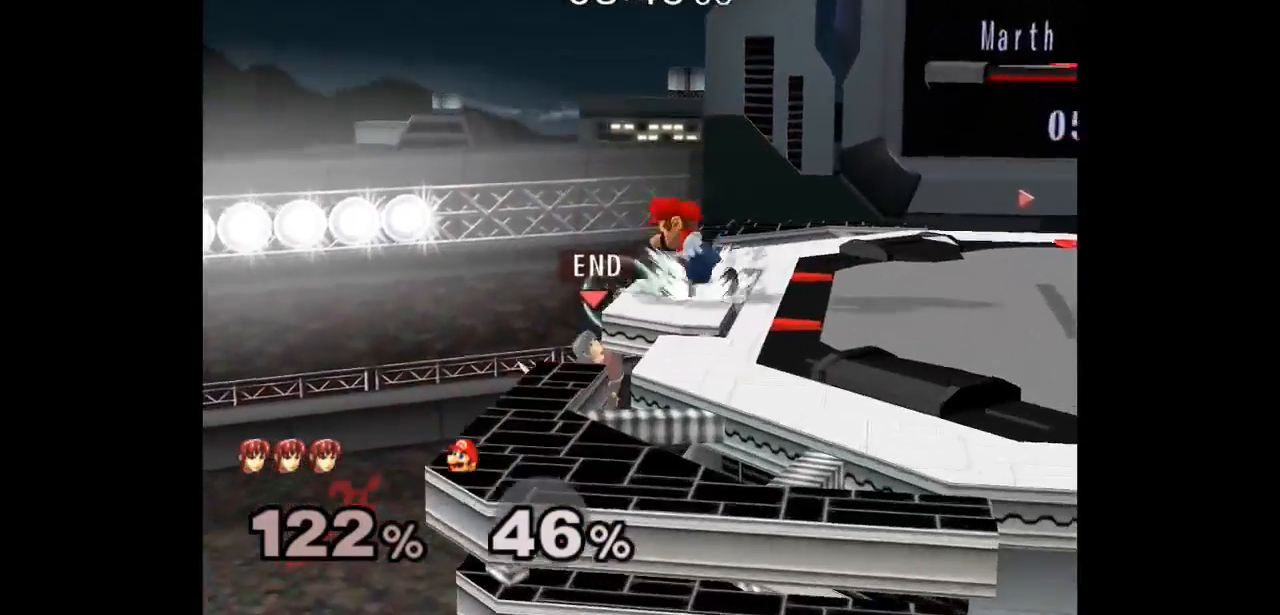
{"dt_ms": 500, "buttons": [], "left_stick": "up", "right_stick": "center", "events": [[33, "left_stick", "down-left"], [133, "left_stick", "up-right"], [300, "left_stick", "up"], [350, "A", "down"], [417, "A", "up"]]}
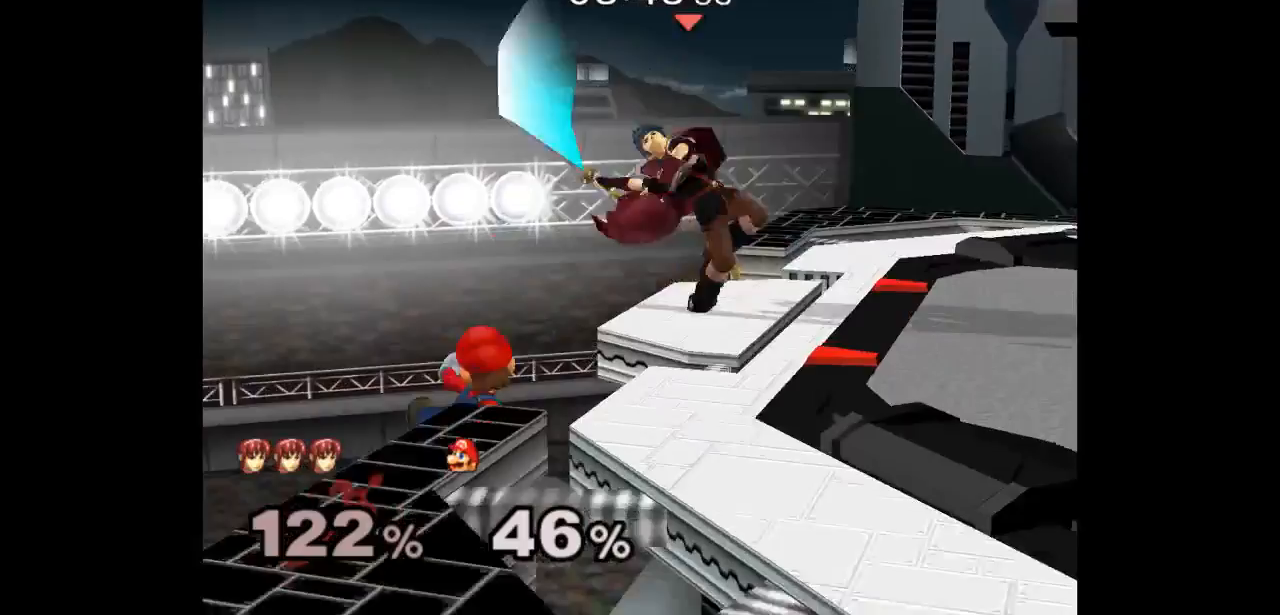
{"dt_ms": 500, "buttons": [], "left_stick": "center", "right_stick": "center", "events": [[50, "Z", "down"], [67, "left_stick", "down-right"], [167, "Z", "up"], [217, "left_stick", "right"], [433, "left_stick", "center"]]}
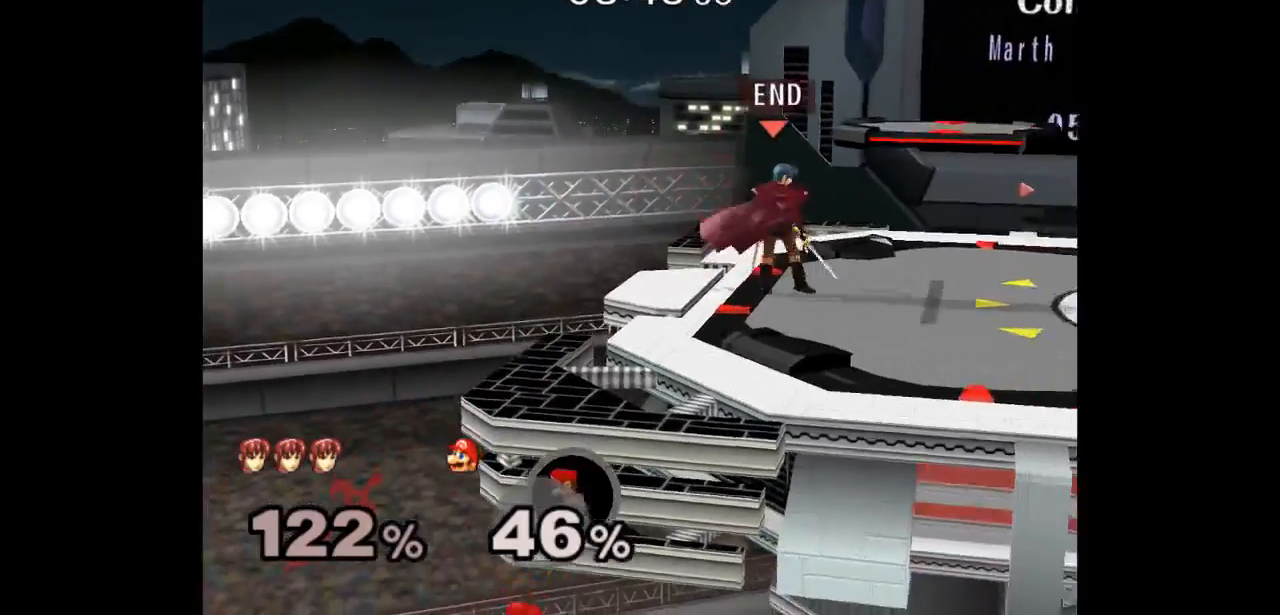
{"dt_ms": 500, "buttons": [], "left_stick": "down-left", "right_stick": "center", "events": [[17, "left_stick", "left"], [200, "left_stick", "center"], [267, "left_stick", "up"], [317, "left_stick", "down-left"]]}
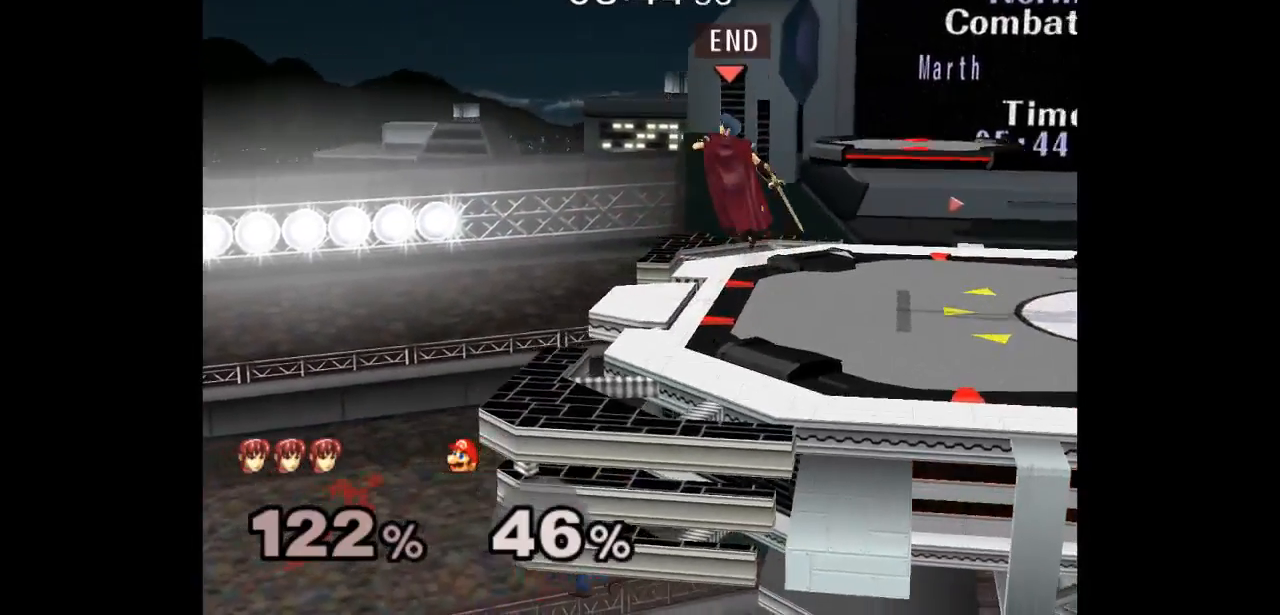
{"dt_ms": 500, "buttons": ["A"], "left_stick": "up-left", "right_stick": "center", "events": [[133, "left_stick", "center"], [200, "left_stick", "left"], [233, "Z", "down"], [250, "A", "down"], [300, "Z", "up"], [300, "left_stick", "down"], [333, "A", "up"], [367, "Z", "down"], [383, "A", "down"], [400, "left_stick", "up-left"], [500, "Z", "up"]]}
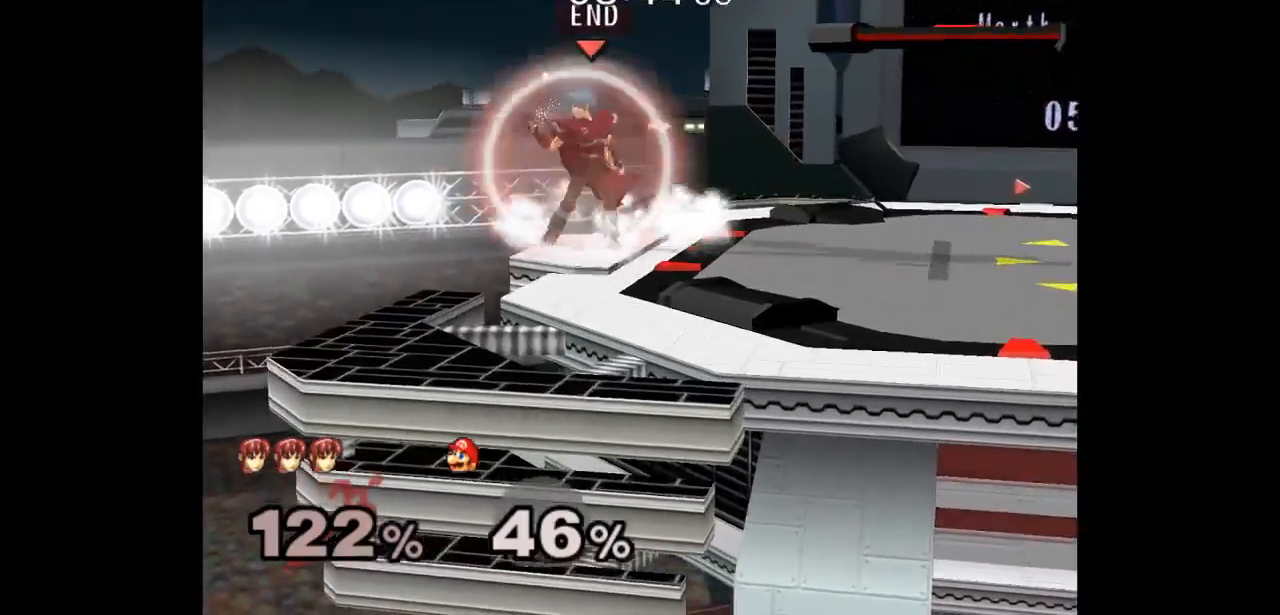
{"dt_ms": 500, "buttons": [], "left_stick": "center", "right_stick": "center", "events": [[17, "A", "up"], [17, "left_stick", "center"], [150, "left_stick", "left"], [300, "left_stick", "center"]]}
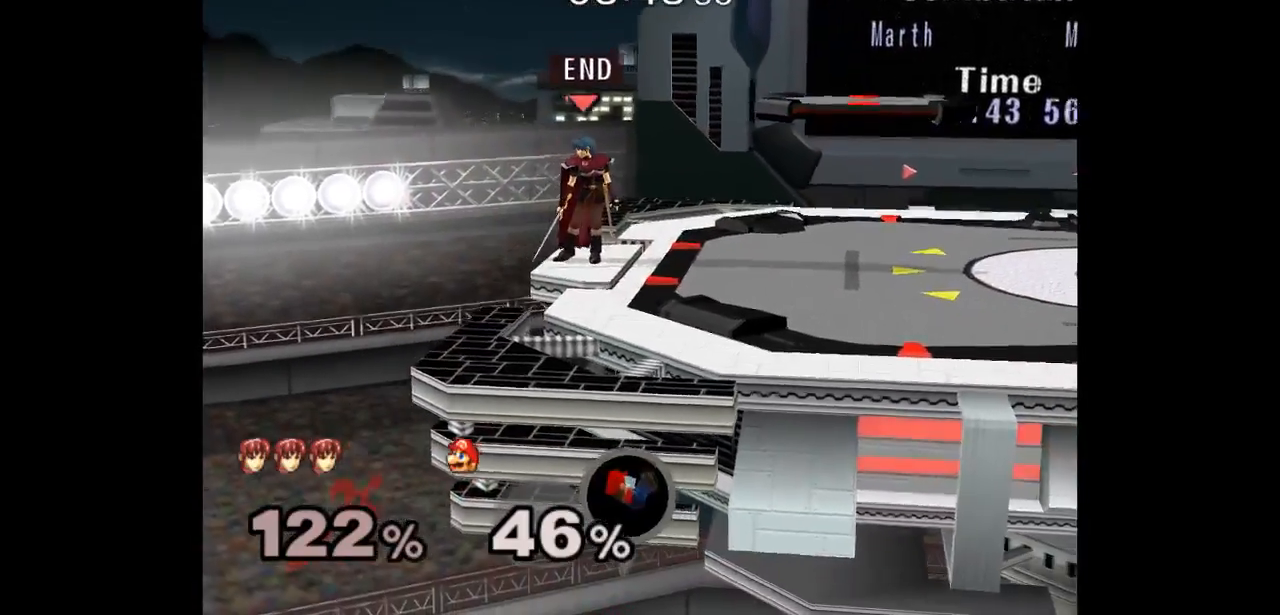
{"dt_ms": 500, "buttons": [], "left_stick": "center", "right_stick": "center", "events": []}
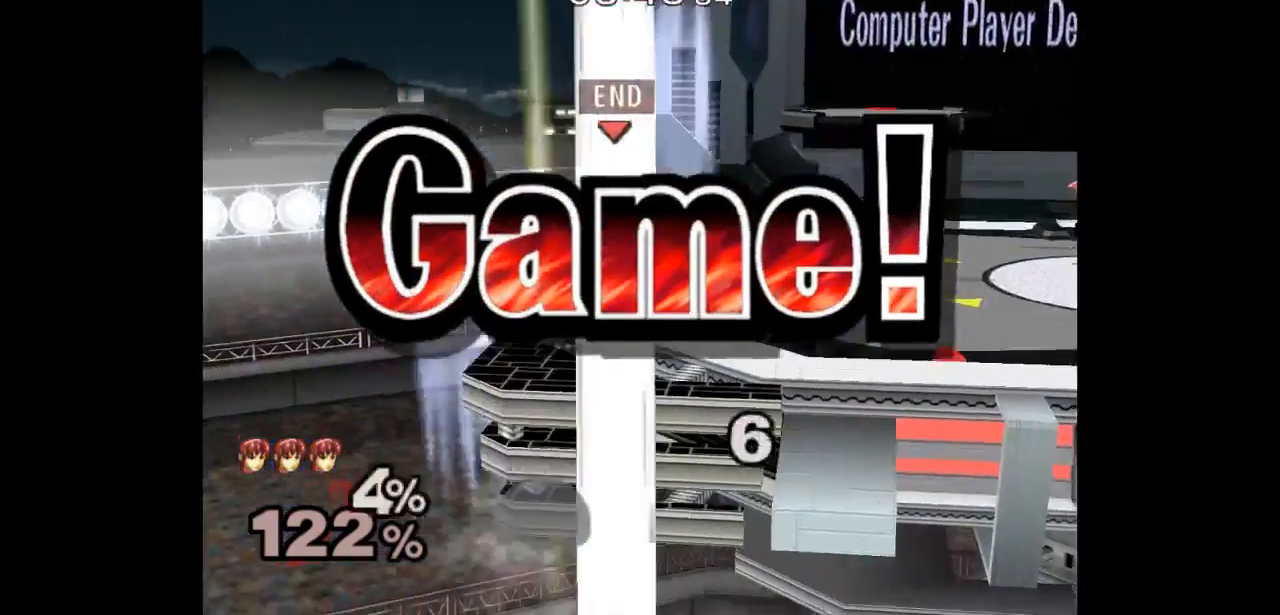
{"dt_ms": 500, "buttons": [], "left_stick": "center", "right_stick": "center", "events": []}
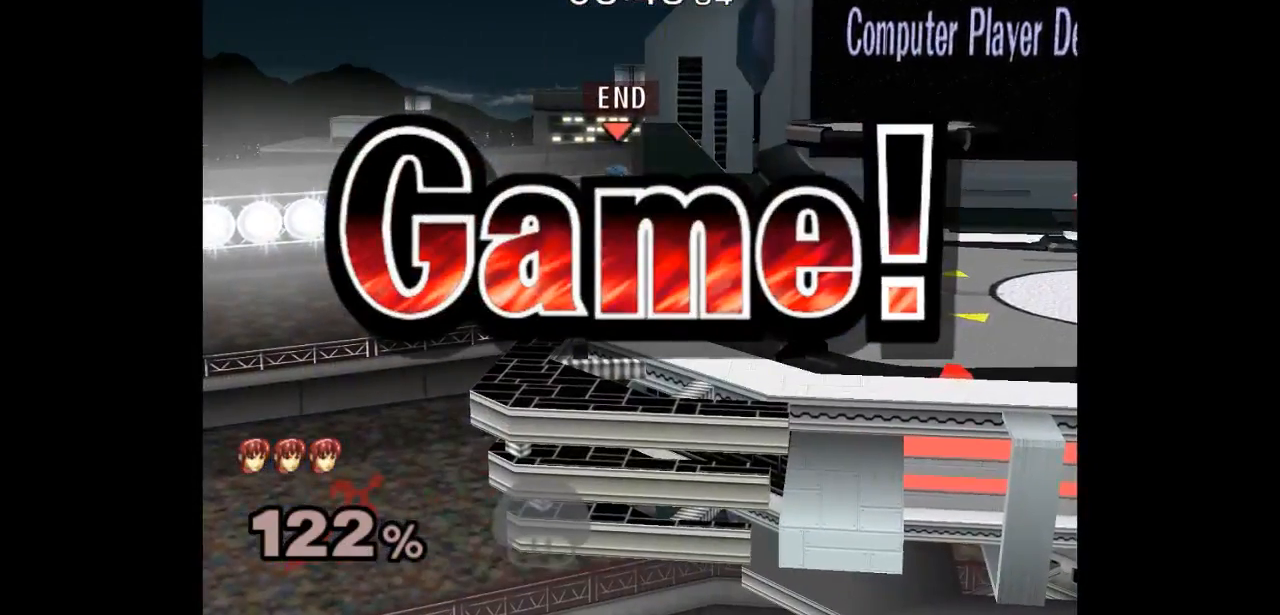
{"dt_ms": 500, "buttons": [], "left_stick": "center", "right_stick": "center", "events": []}
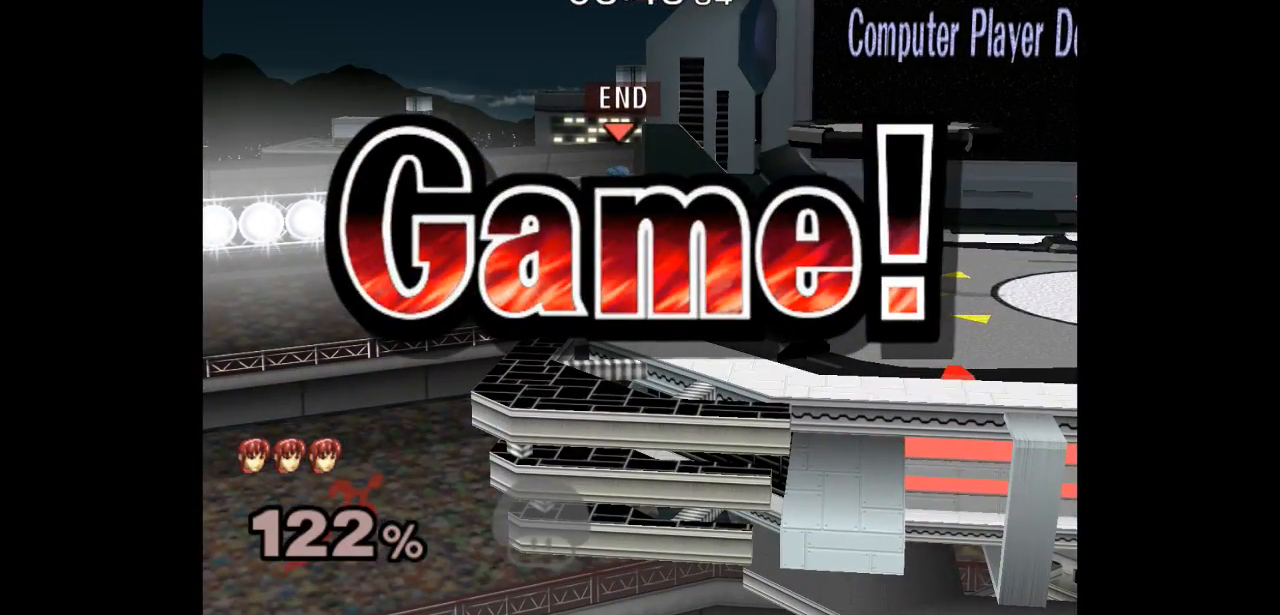
{"dt_ms": 500, "buttons": [], "left_stick": "center", "right_stick": "center", "events": []}
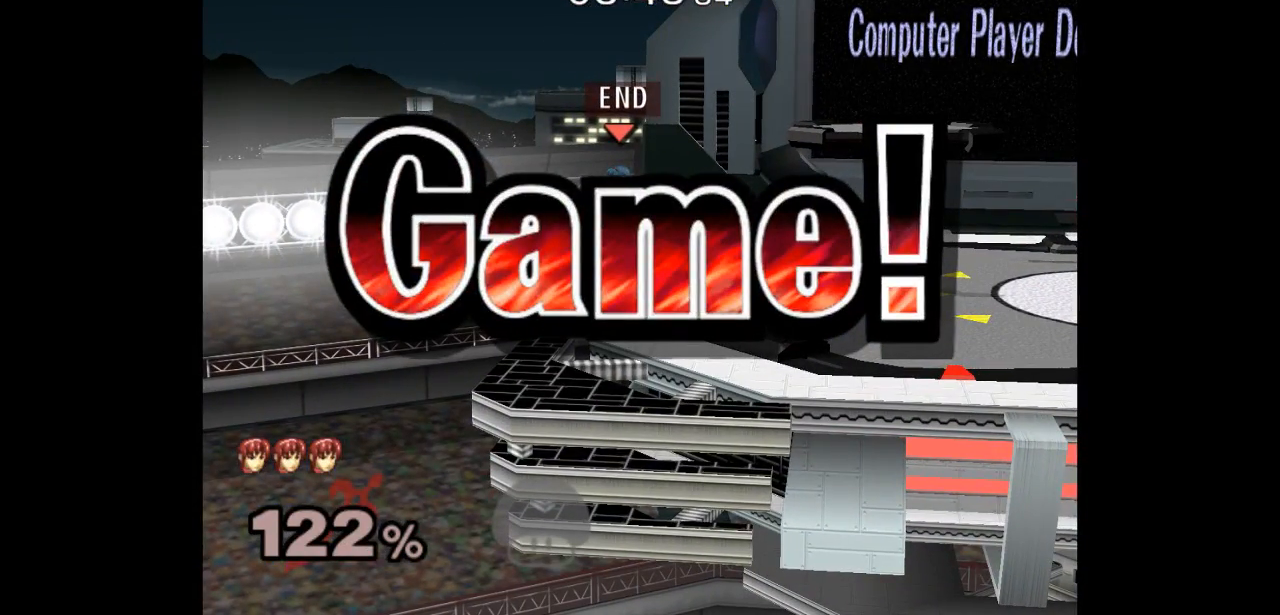
{"dt_ms": 500, "buttons": [], "left_stick": "center", "right_stick": "center", "events": []}
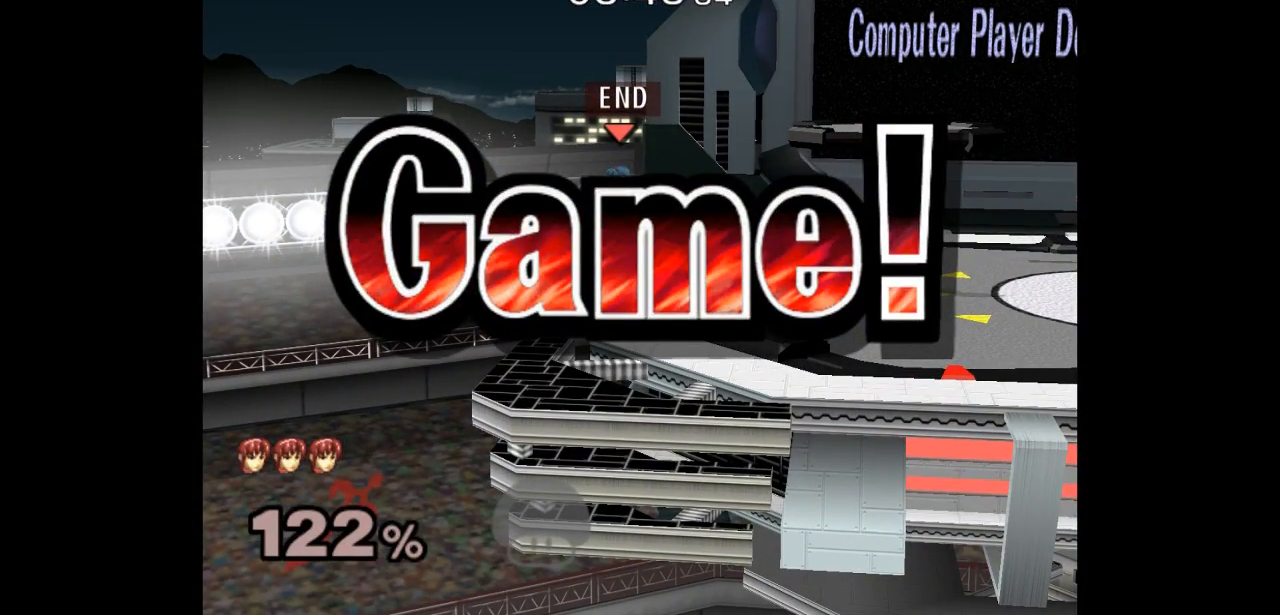
{"dt_ms": 500, "buttons": [], "left_stick": "center", "right_stick": "center", "events": []}
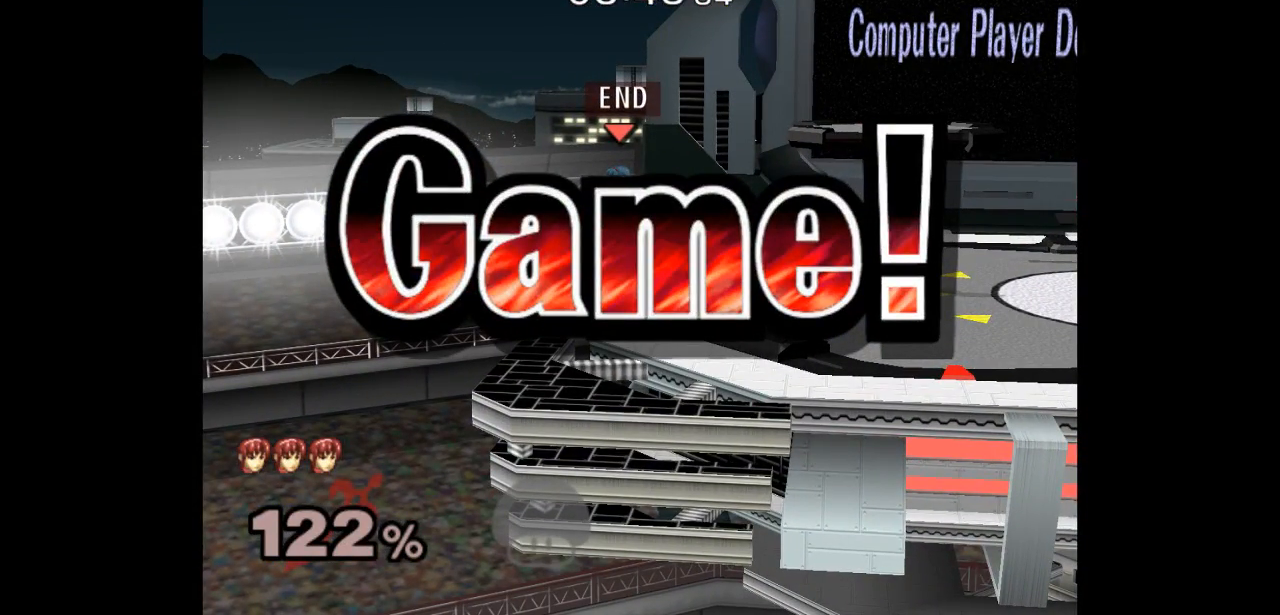
{"dt_ms": 500, "buttons": [], "left_stick": "center", "right_stick": "center", "events": []}
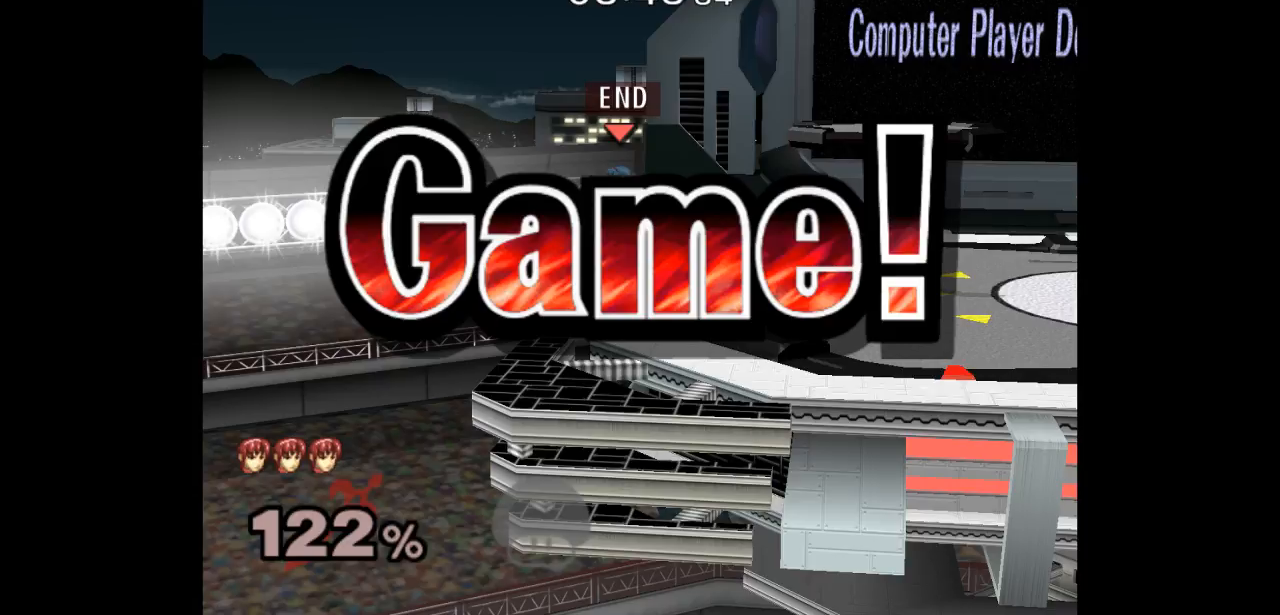
{"dt_ms": 500, "buttons": [], "left_stick": "center", "right_stick": "center", "events": []}